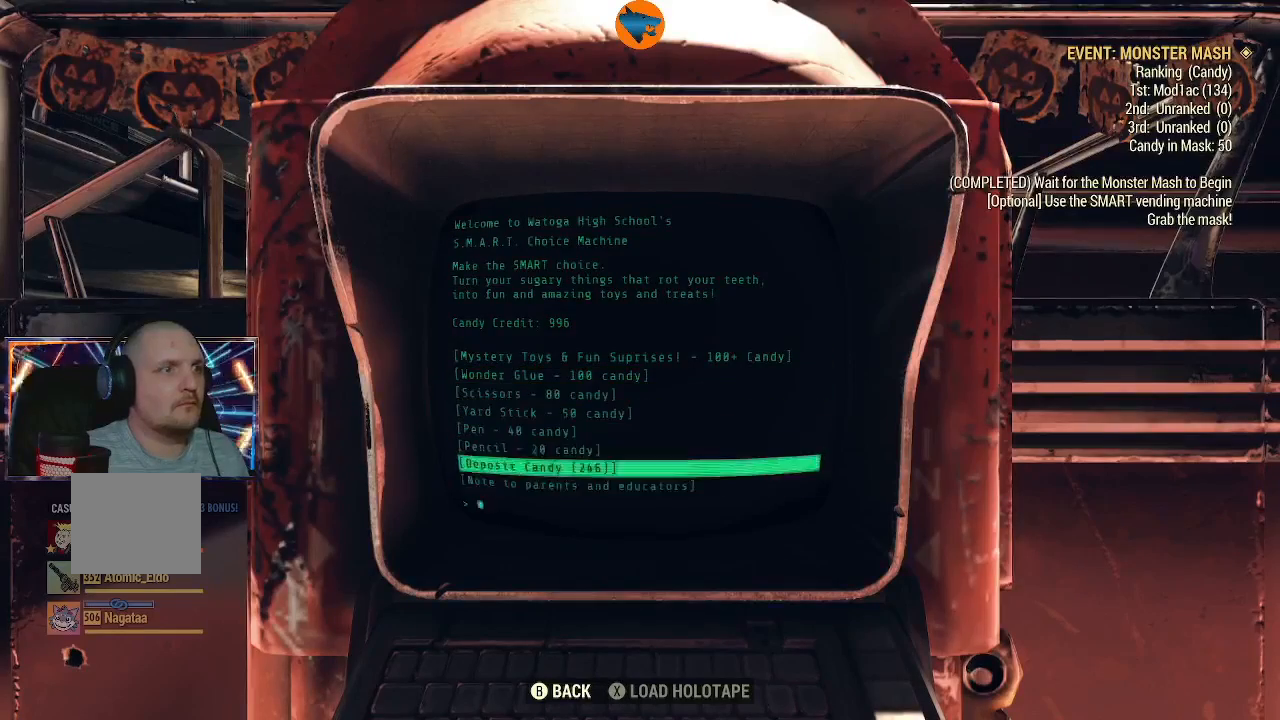
Gameplay with a controller (Xbox layout); each line is a JSON object with the inputs held at the frame after it. "events" lists button and stick changes between this image and that frame as [ms after this image, input, new state], when the widget could be followed in between. Not read: L1.
{"buttons": [], "left_stick": "center", "right_stick": "center", "events": [[133, "A", "down"], [267, "A", "up"]]}
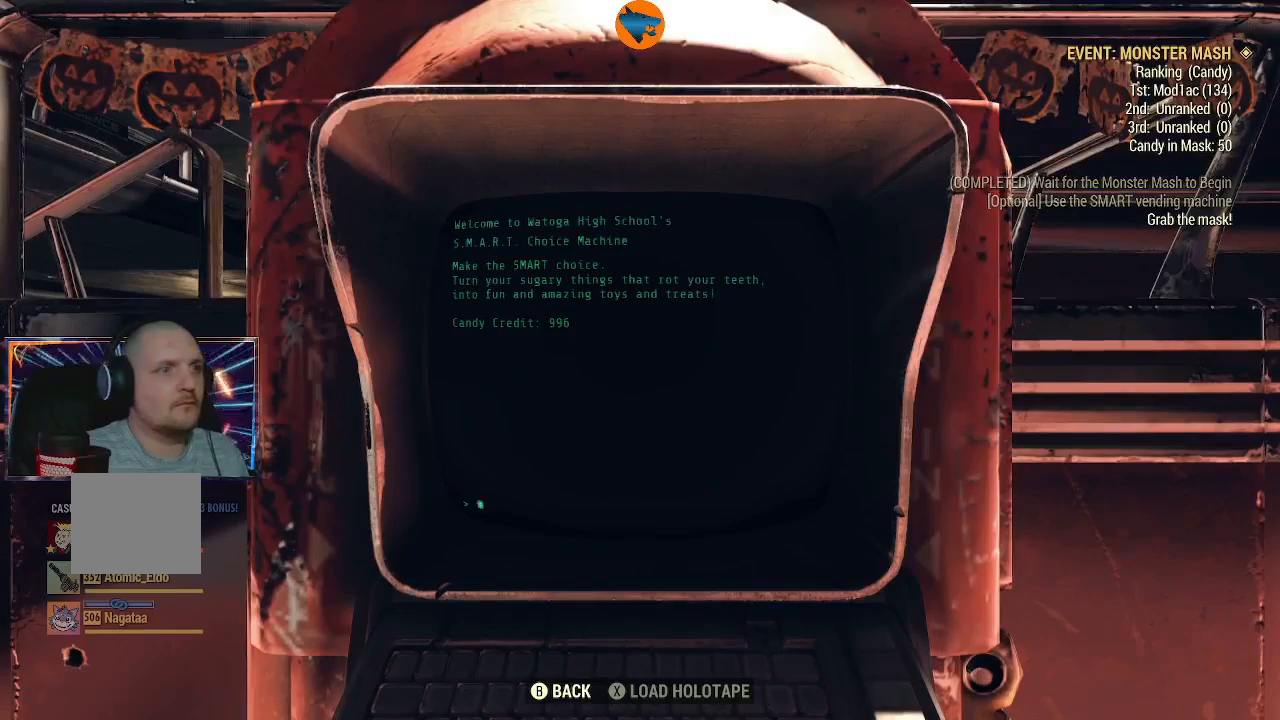
{"buttons": [], "left_stick": "center", "right_stick": "center", "events": []}
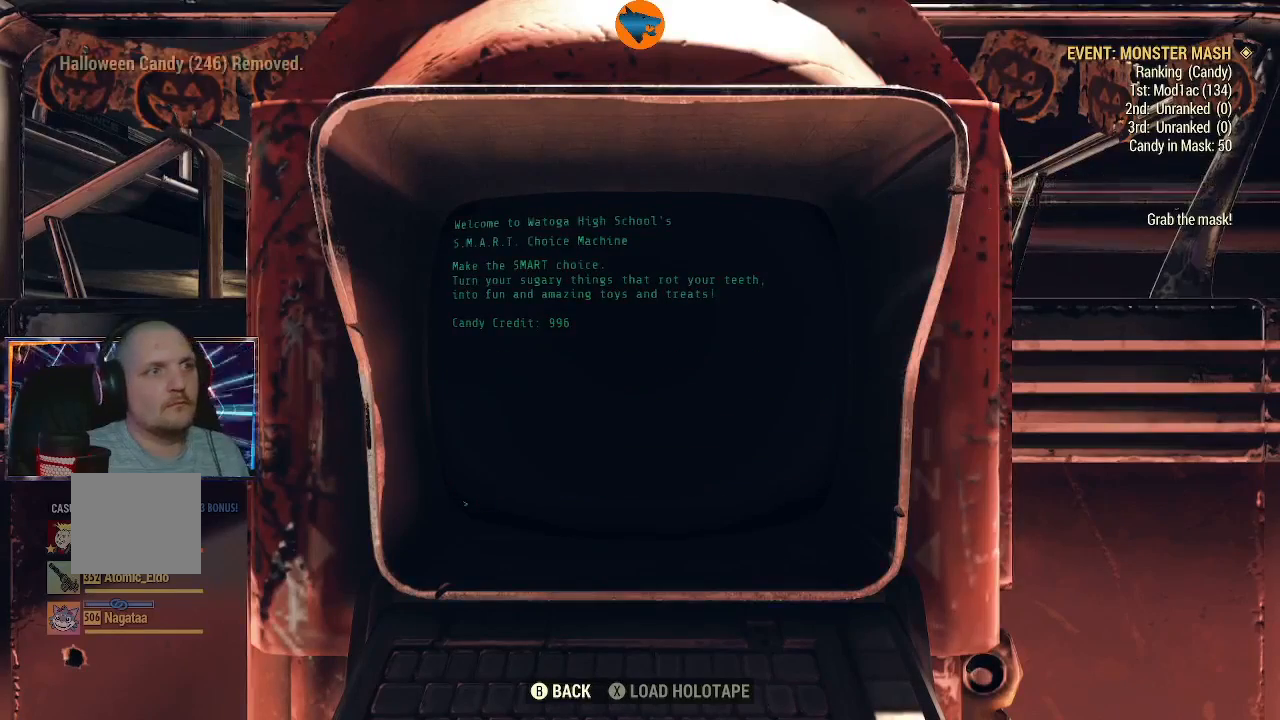
{"buttons": [], "left_stick": "center", "right_stick": "center", "events": [[400, "B", "down"], [500, "B", "up"]]}
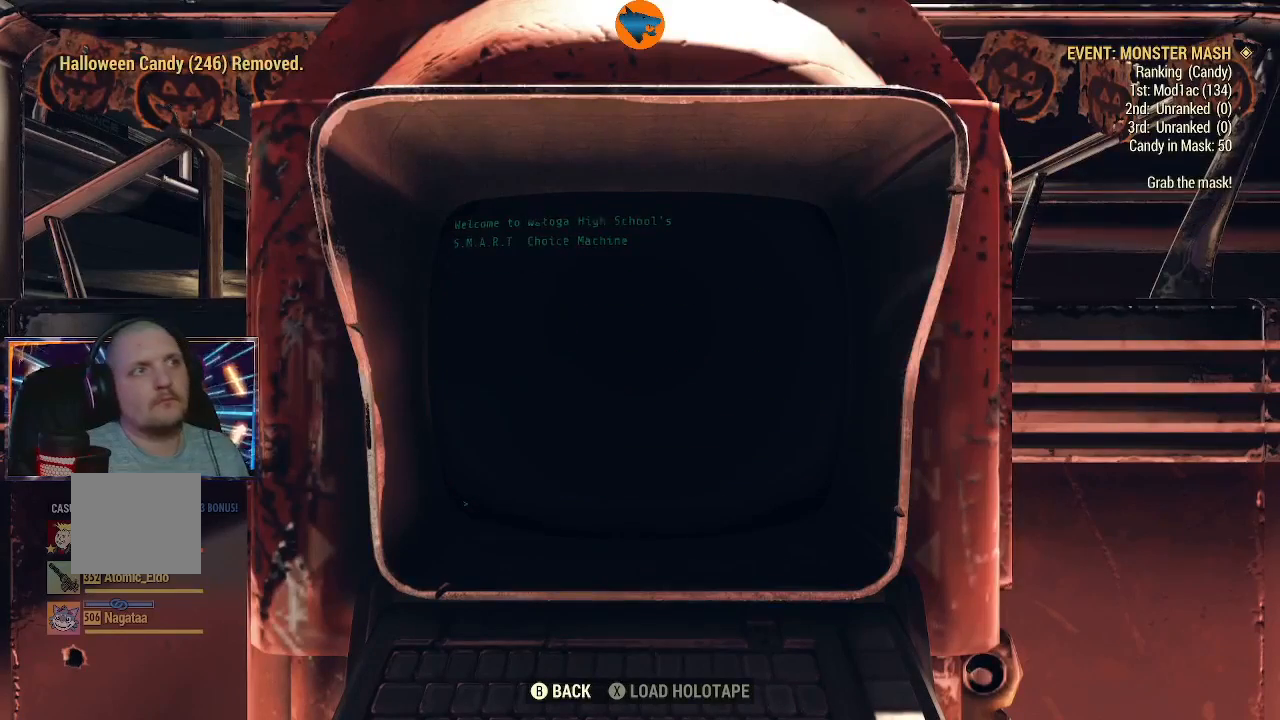
{"buttons": ["B"], "left_stick": "center", "right_stick": "center", "events": [[100, "B", "down"], [200, "B", "up"], [300, "B", "down"]]}
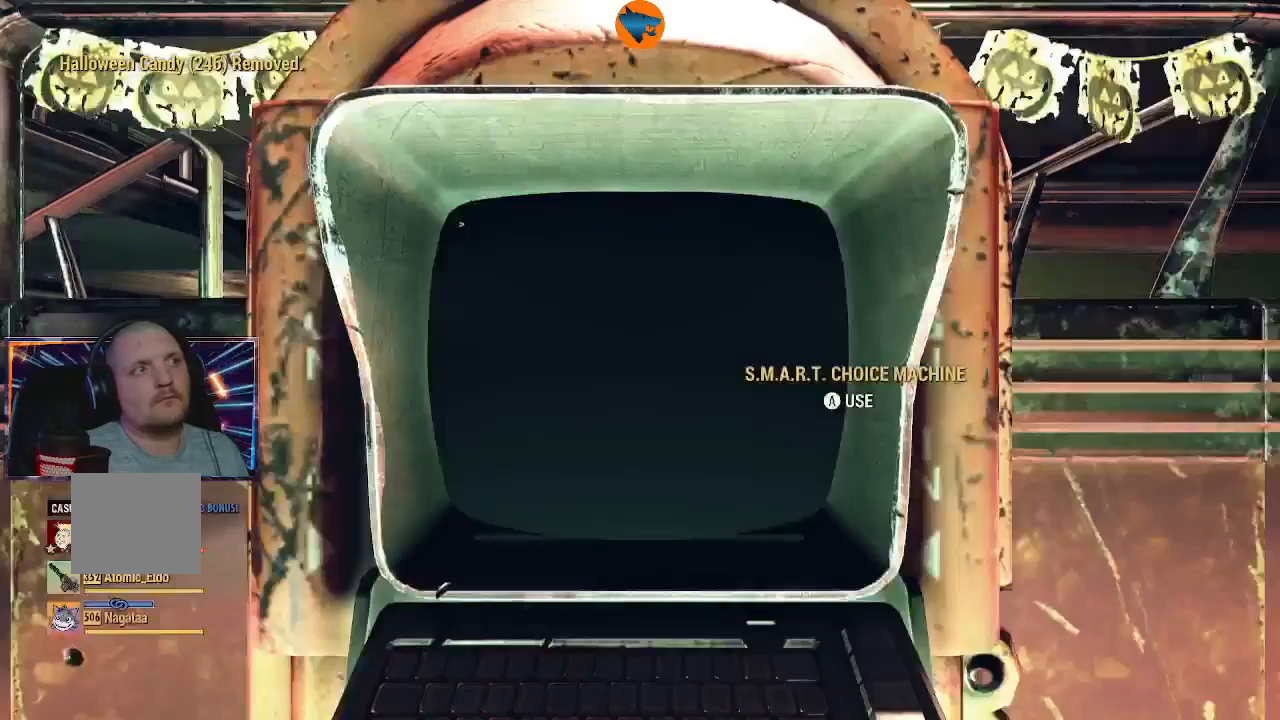
{"buttons": [], "left_stick": "center", "right_stick": "center", "events": [[67, "B", "up"], [133, "B", "down"], [233, "B", "up"]]}
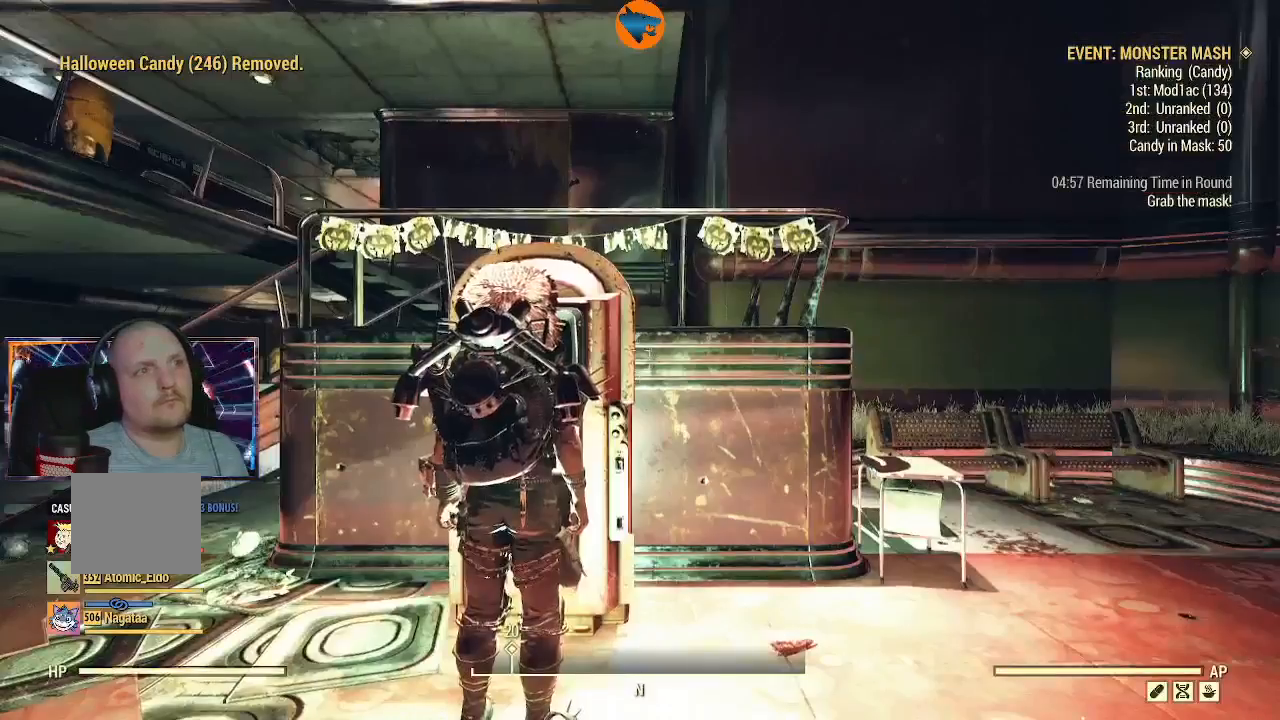
{"buttons": [], "left_stick": "center", "right_stick": "right", "events": [[300, "right_stick", "right"]]}
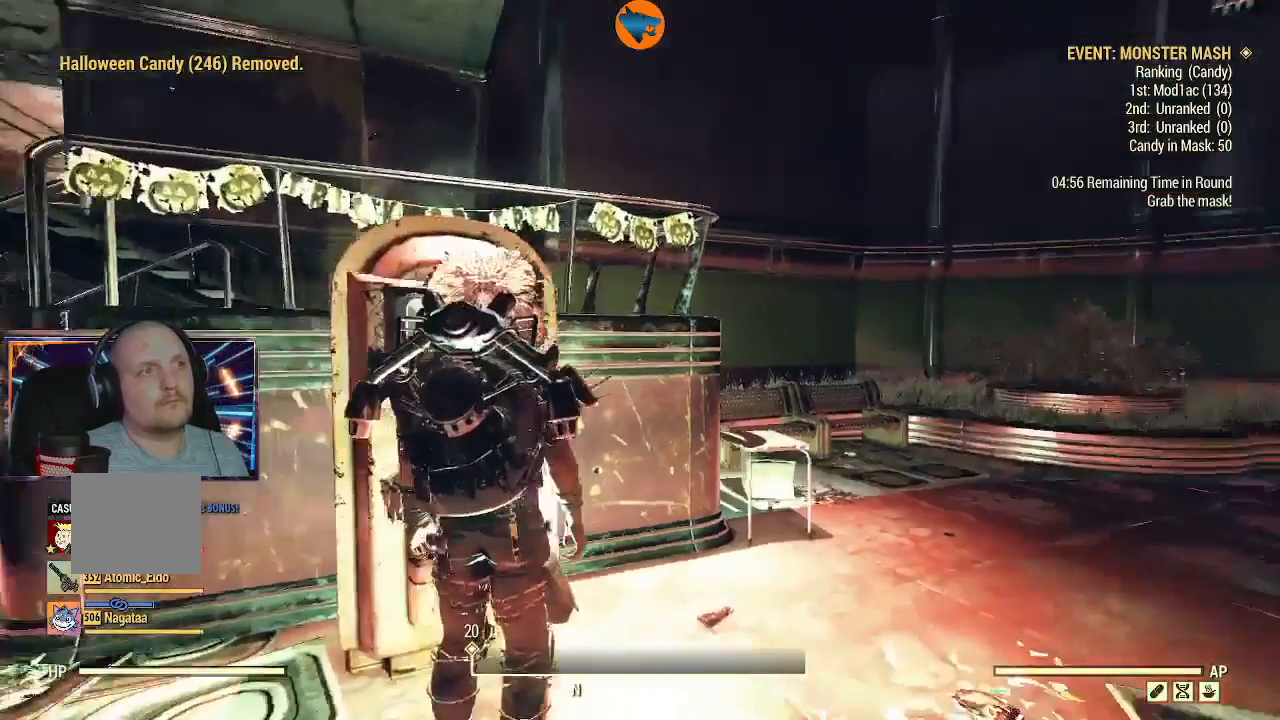
{"buttons": [], "left_stick": "center", "right_stick": "right", "events": []}